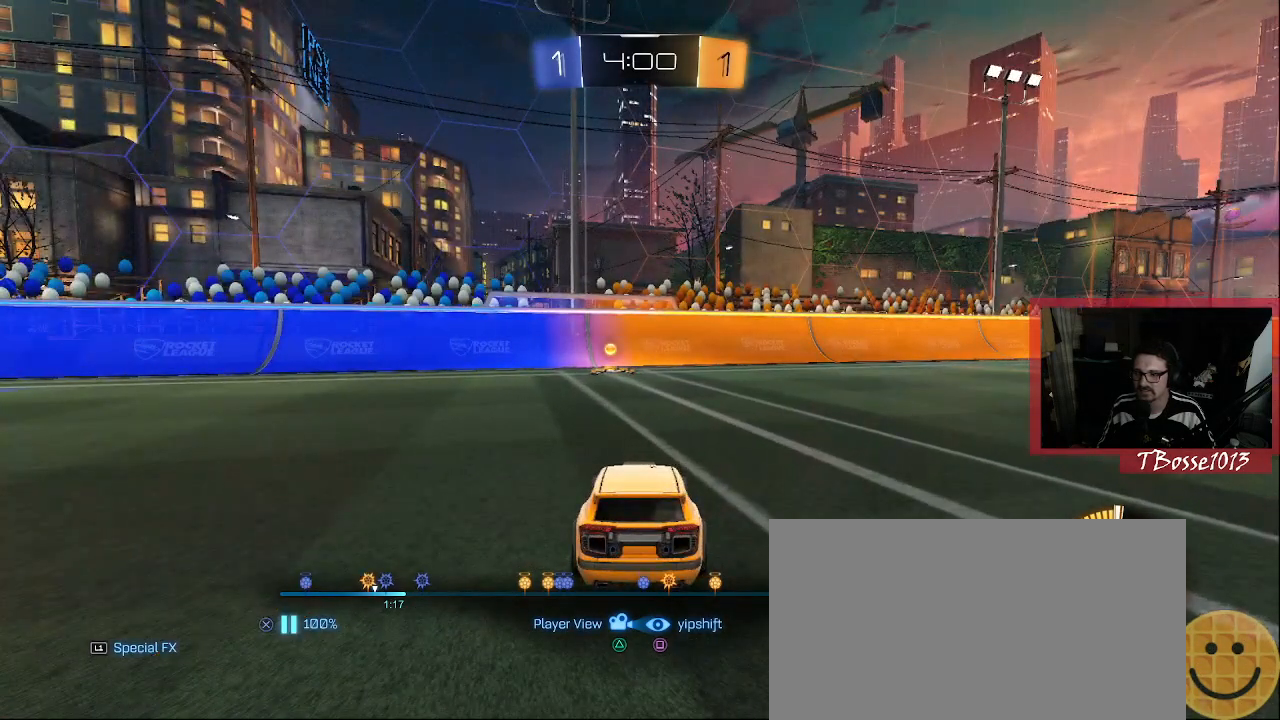
Gameplay with a controller (PlayStation layout); each line is a JSON object with the inputs held at the frame after it. "events" lists button and stick changes between this image and that frame as [ms after this image, input, new state], when the widget could be followed in between. Not read: DPAD_DOWN DPAD_RIGHT DPAD_UP HOME L1 L3 R3 SELECT START.
{"buttons": [], "left_stick": "center", "right_stick": "center", "events": []}
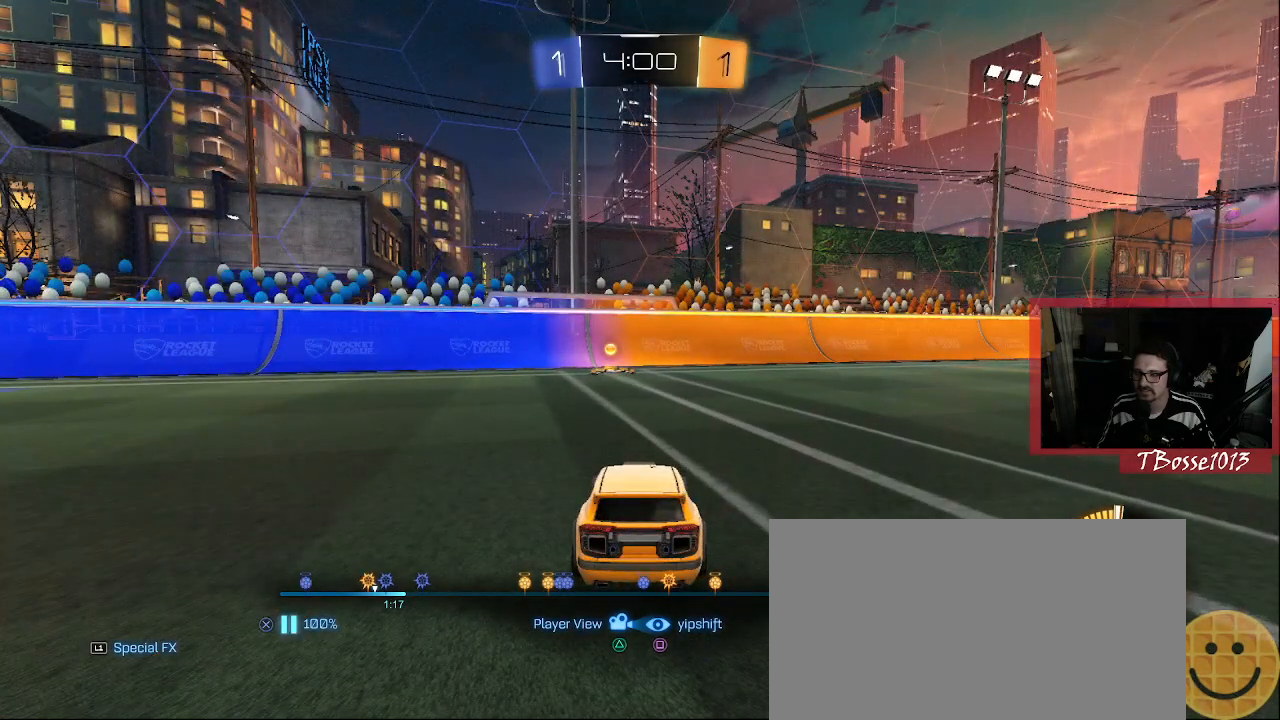
{"buttons": [], "left_stick": "center", "right_stick": "center", "events": []}
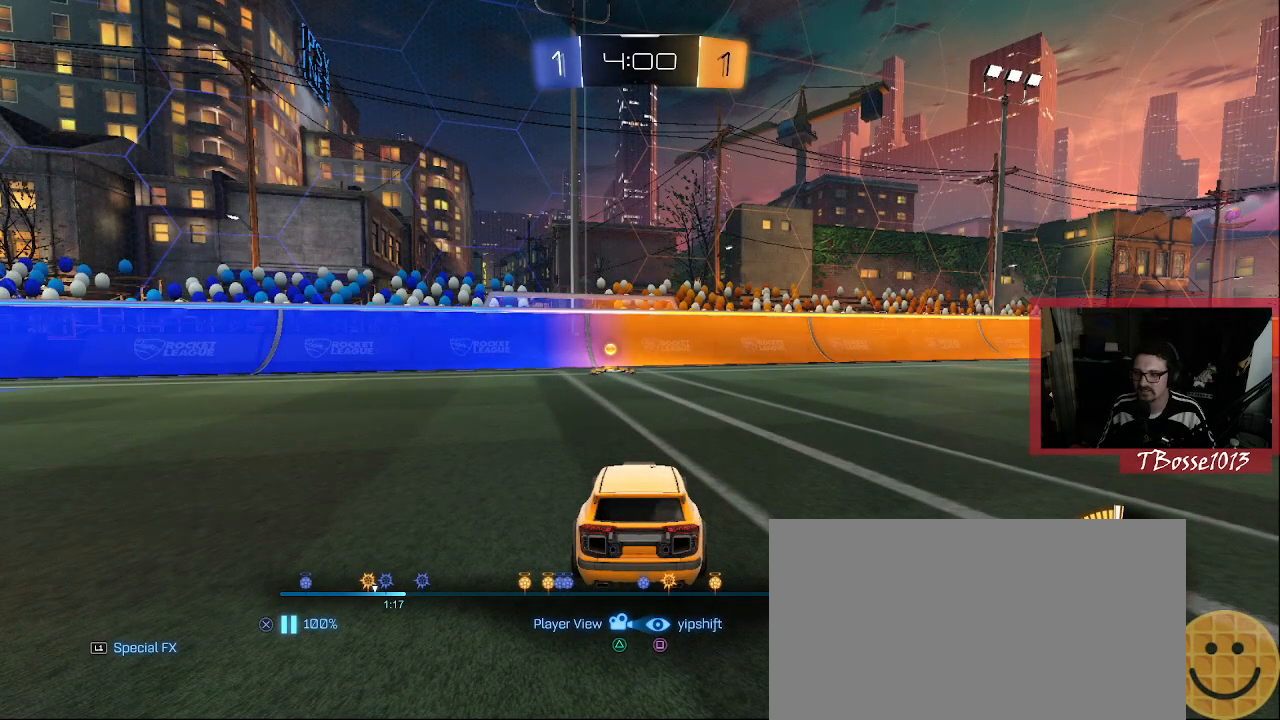
{"buttons": [], "left_stick": "center", "right_stick": "center", "events": []}
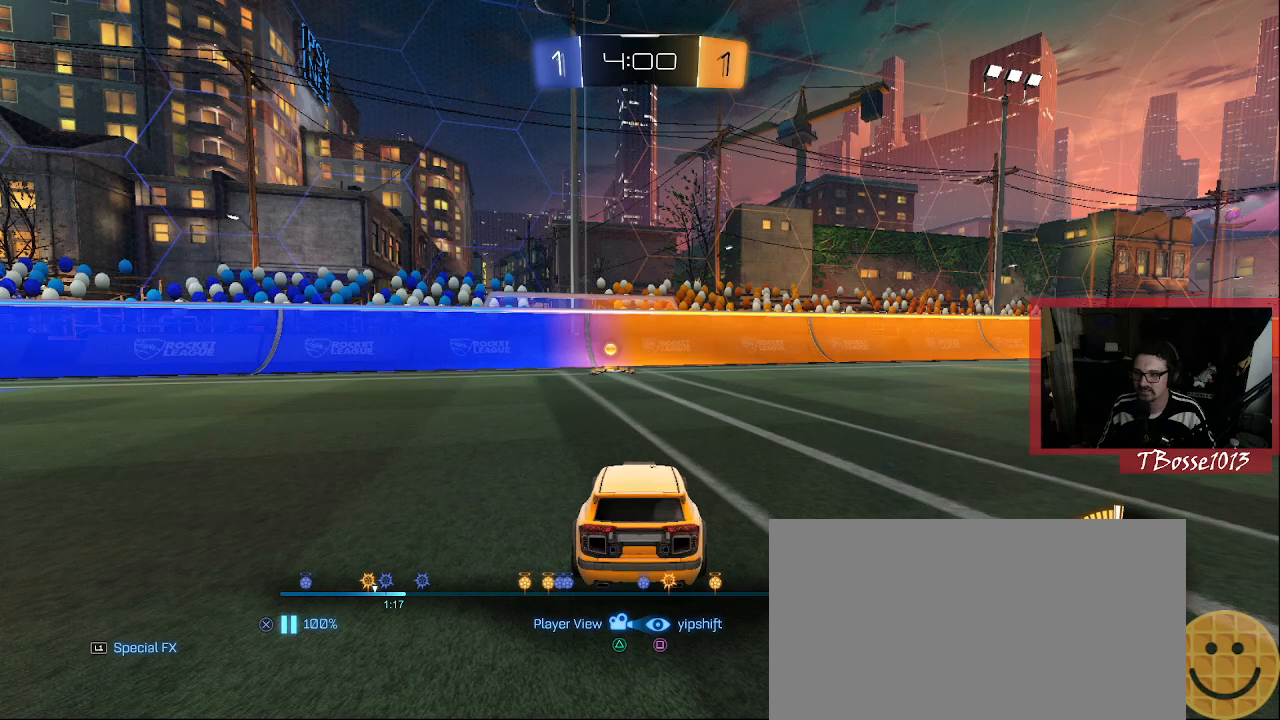
{"buttons": [], "left_stick": "center", "right_stick": "center", "events": [[350, "DPAD_LEFT", "down"], [500, "DPAD_LEFT", "up"]]}